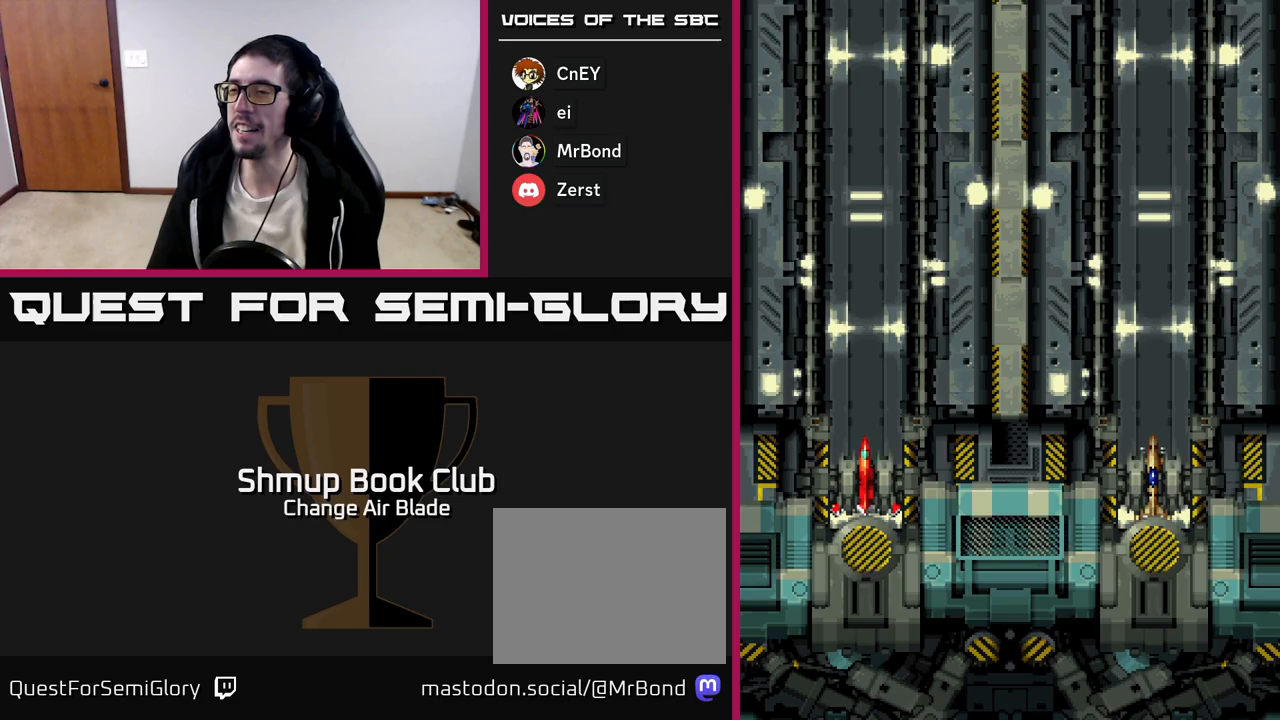
Gameplay with a controller (Xbox layout); each line is a JSON object with the inputs held at the frame after it. "events" lists button and stick changes between this image and that frame as [ms after this image, input, new state], when the widget could be followed in between.
{"buttons": [], "left_stick": "center", "right_stick": "center"}
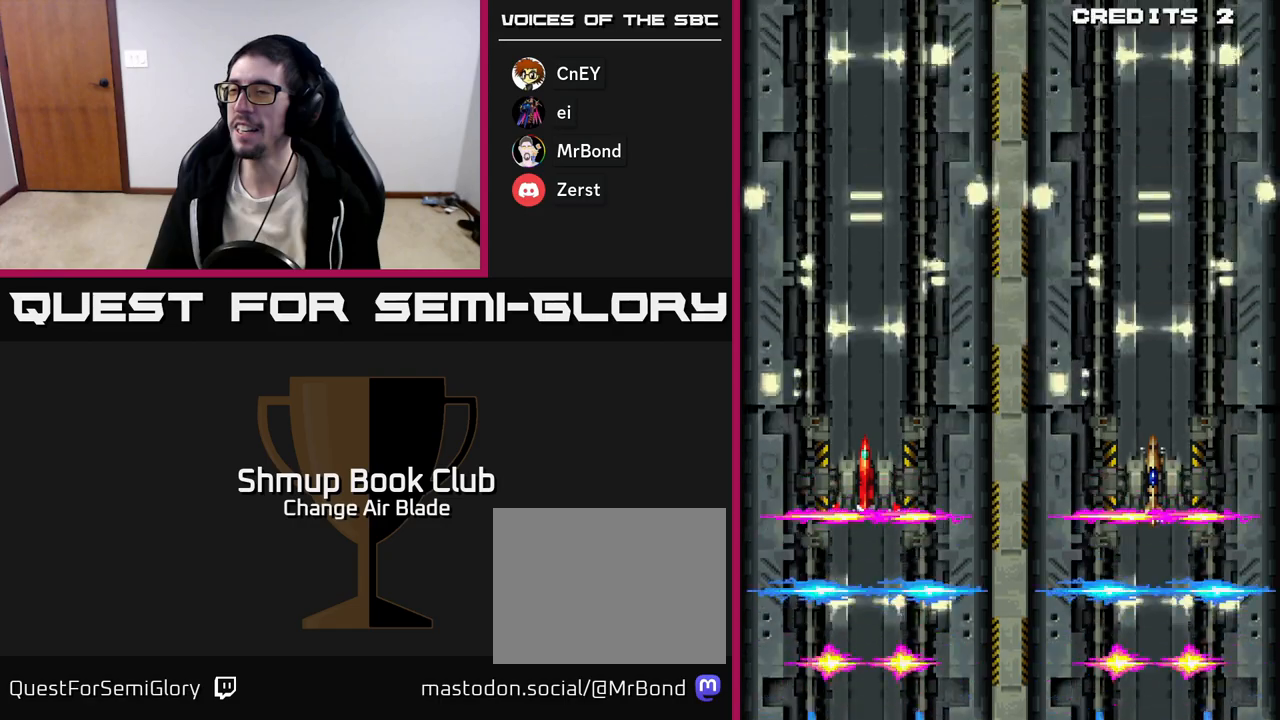
{"buttons": [], "left_stick": "center", "right_stick": "center", "events": []}
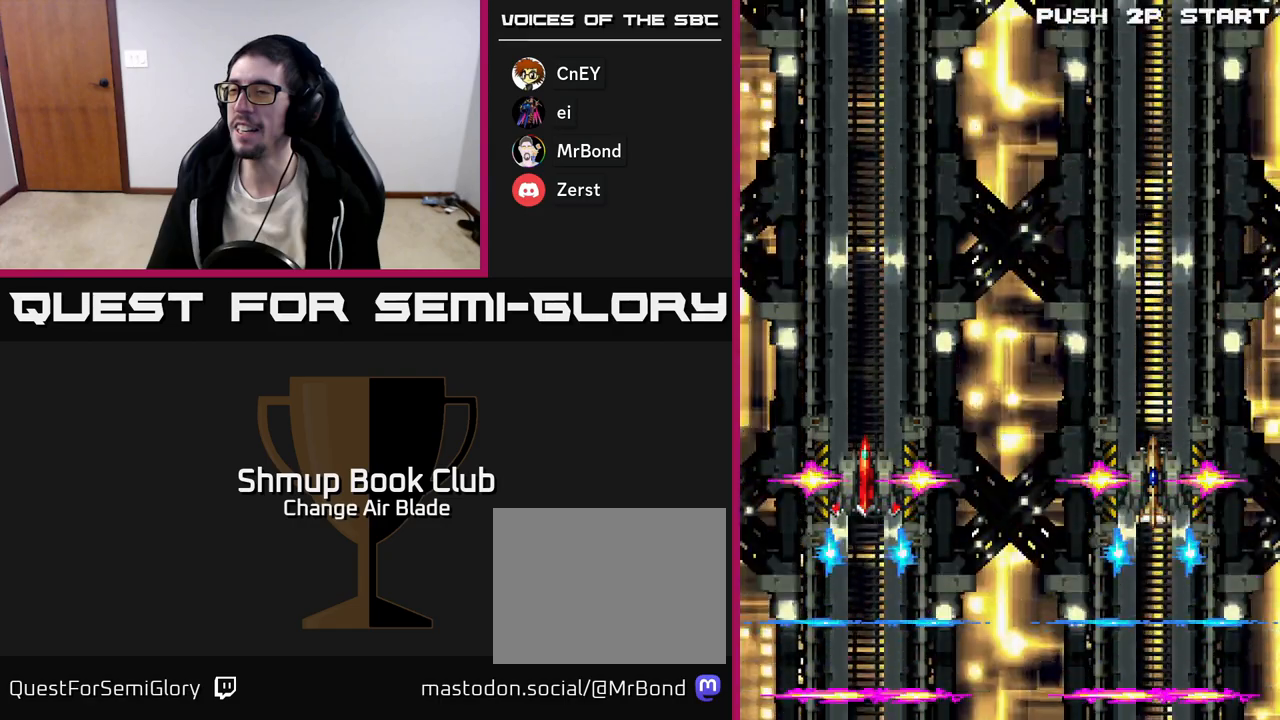
{"buttons": ["START"], "left_stick": "center", "right_stick": "center", "events": [[433, "START", "down"]]}
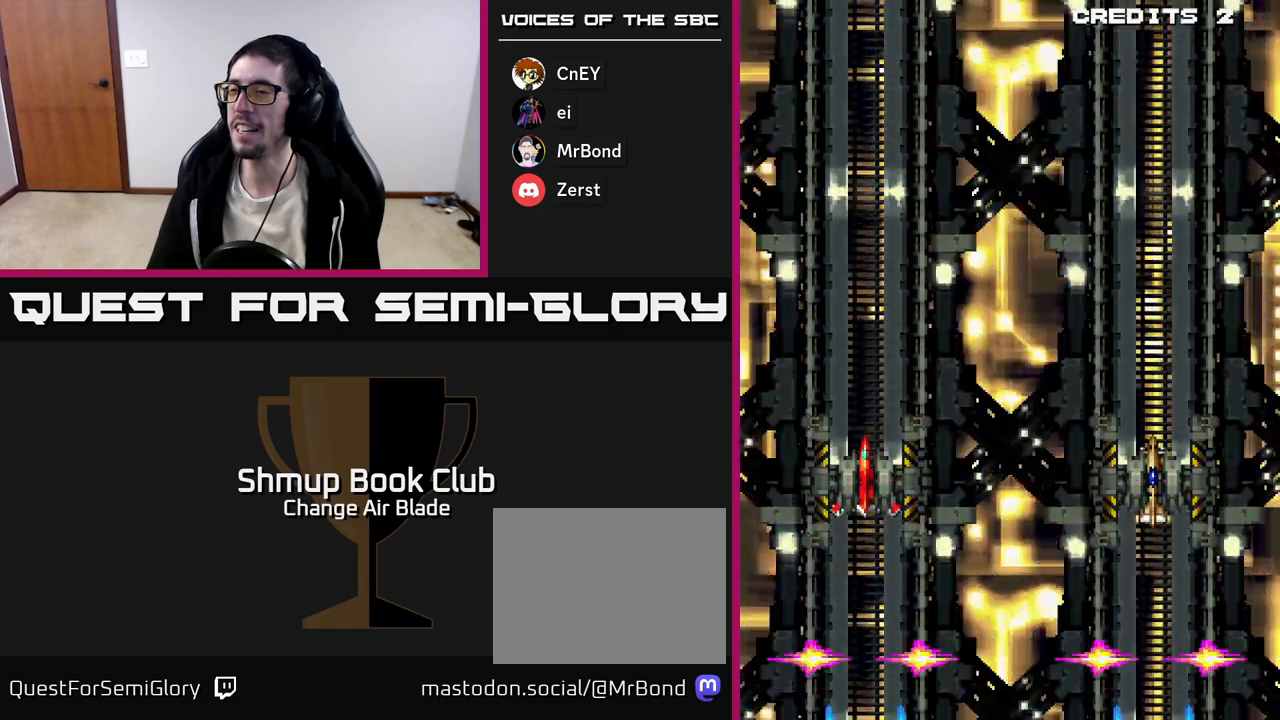
{"buttons": [], "left_stick": "center", "right_stick": "center", "events": [[100, "START", "up"], [233, "START", "down"], [383, "START", "up"]]}
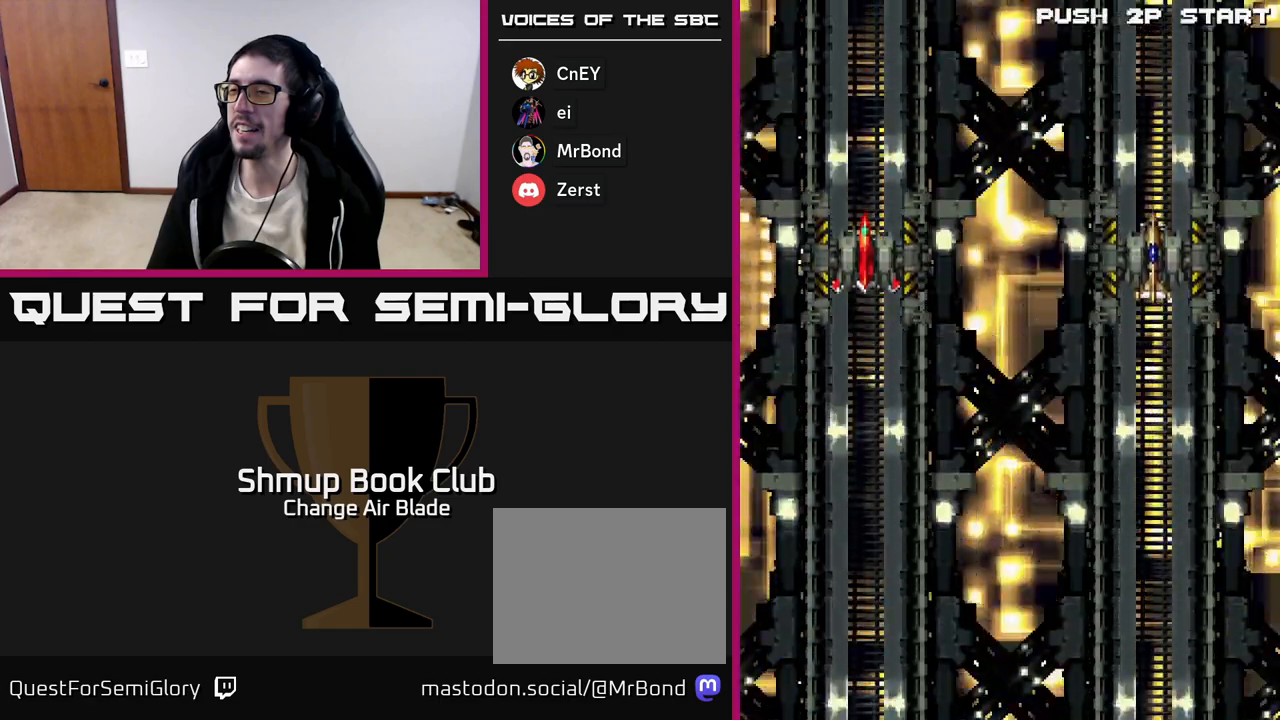
{"buttons": [], "left_stick": "center", "right_stick": "center", "events": [[17, "START", "down"], [117, "START", "up"], [300, "START", "down"], [450, "START", "up"]]}
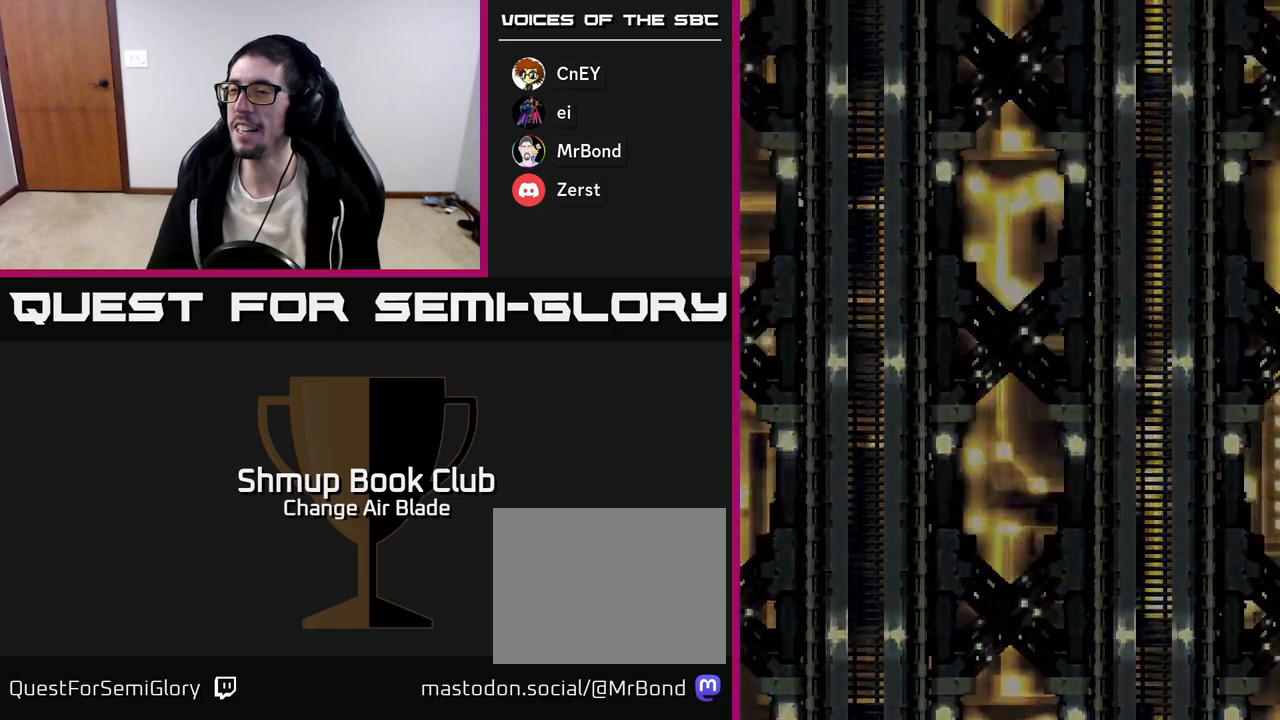
{"buttons": [], "left_stick": "center", "right_stick": "center", "events": [[67, "START", "down"], [217, "START", "up"], [333, "START", "down"], [467, "START", "up"]]}
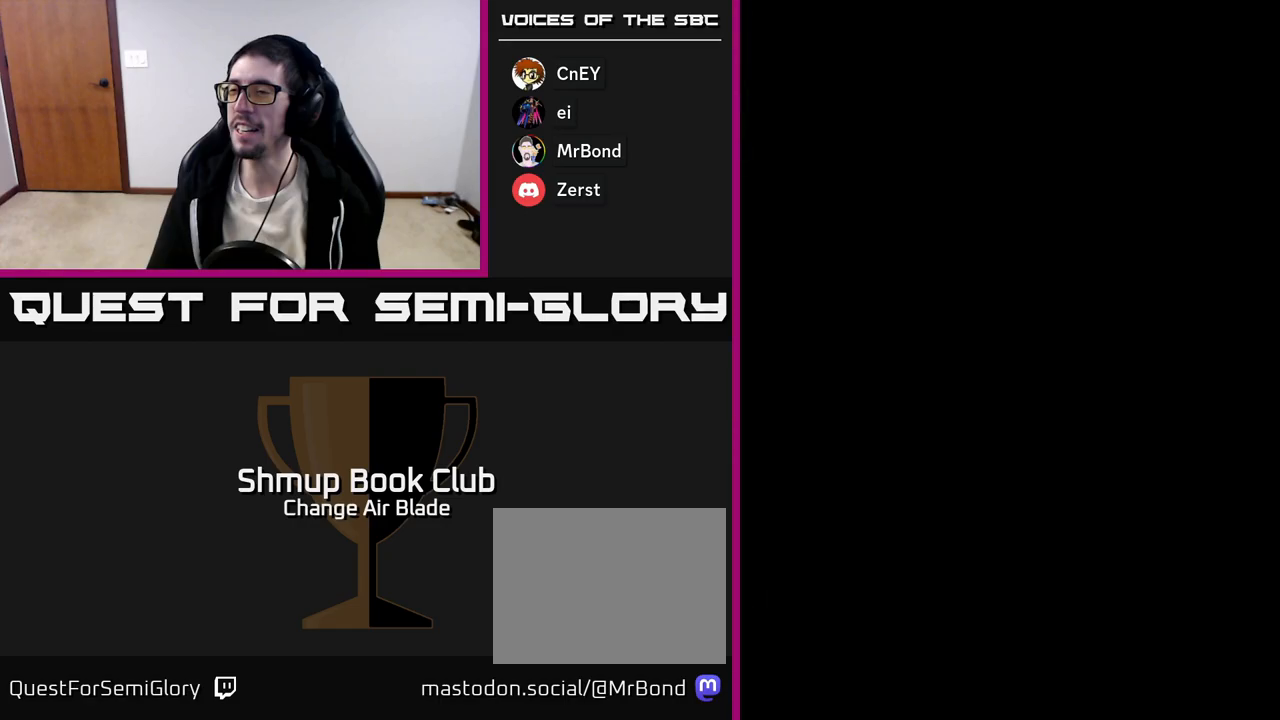
{"buttons": [], "left_stick": "center", "right_stick": "center", "events": [[83, "START", "down"], [217, "START", "up"], [350, "START", "down"], [450, "START", "up"]]}
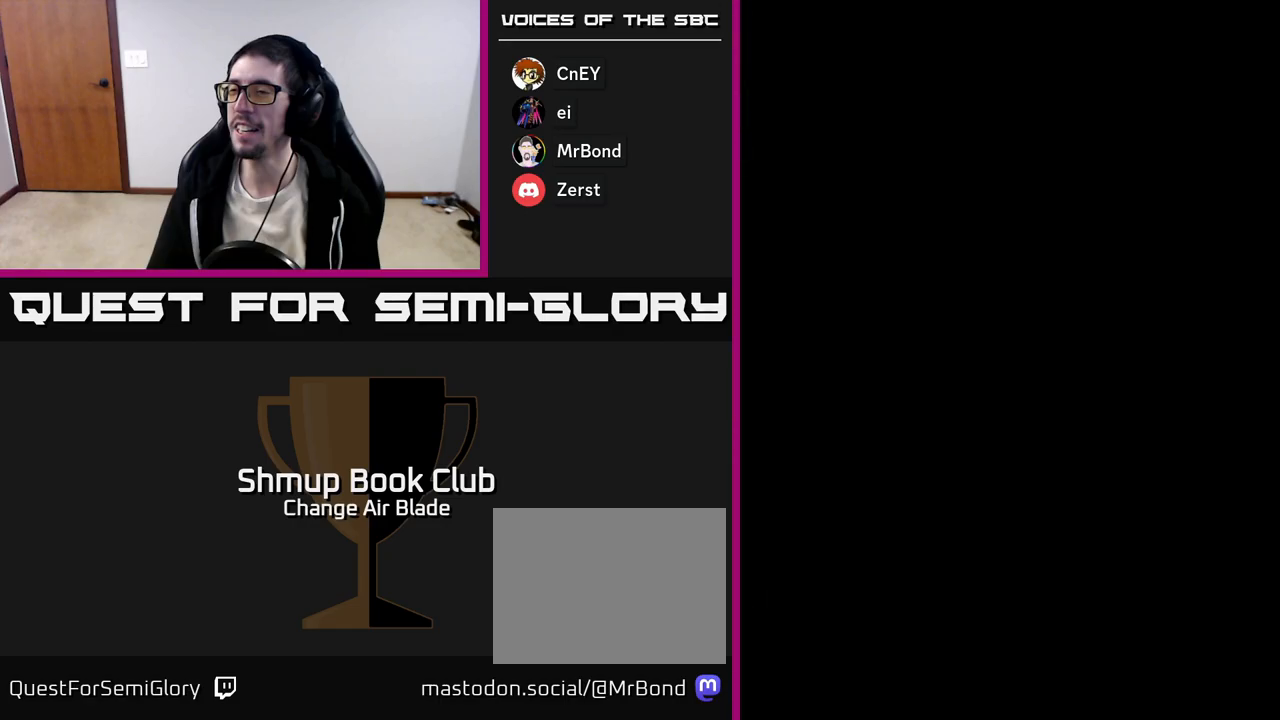
{"buttons": [], "left_stick": "center", "right_stick": "center", "events": [[67, "START", "down"], [200, "START", "up"], [300, "START", "down"], [433, "START", "up"]]}
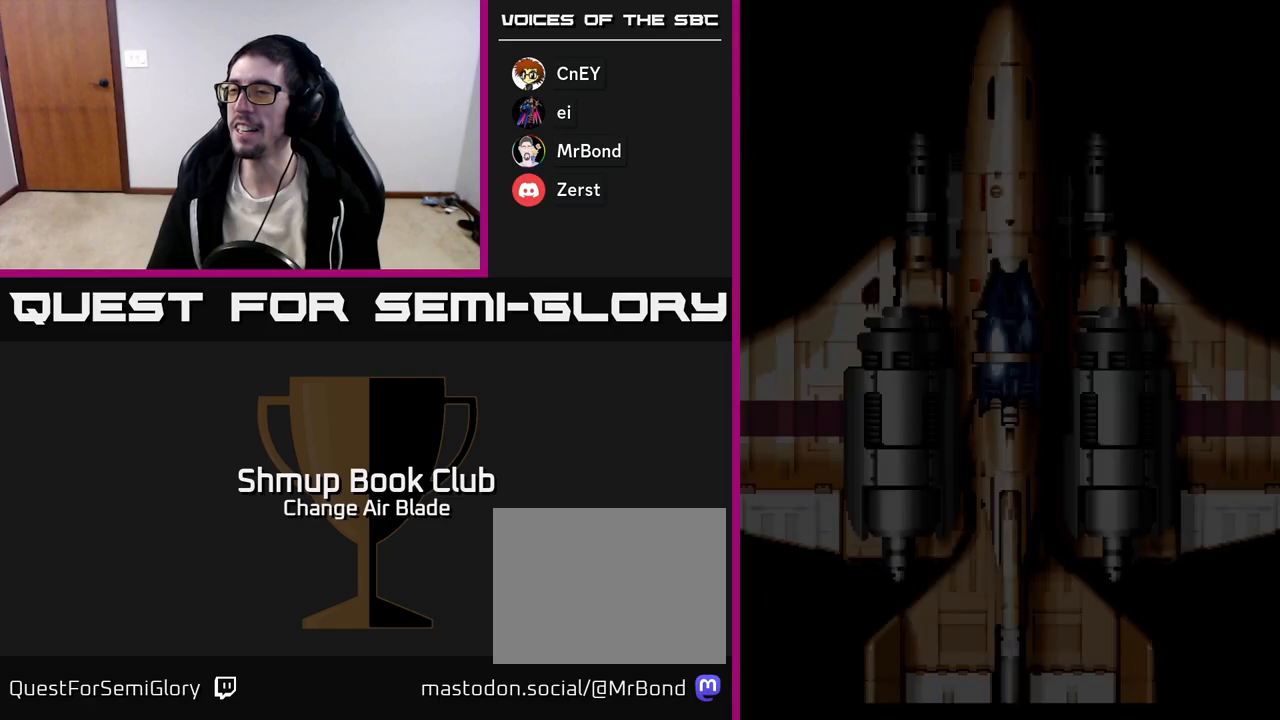
{"buttons": ["A"], "left_stick": "center", "right_stick": "center", "events": [[50, "START", "down"], [183, "START", "up"], [417, "A", "down"]]}
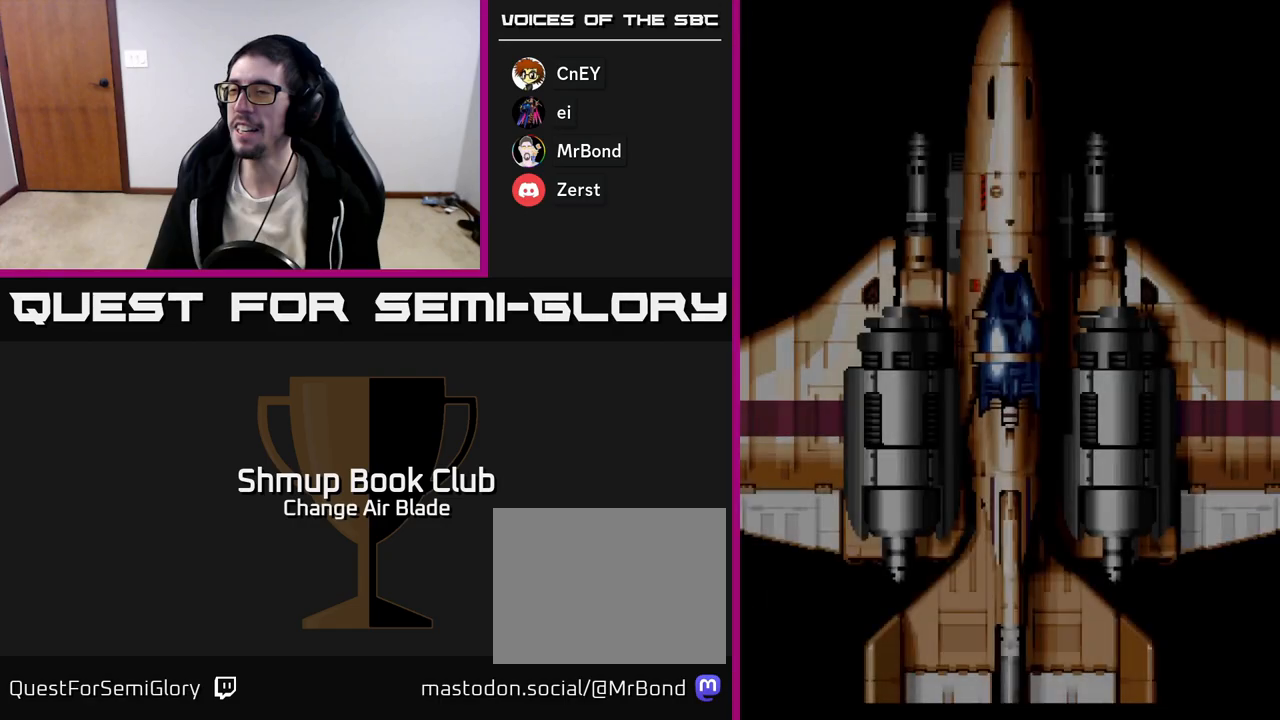
{"buttons": [], "left_stick": "center", "right_stick": "center", "events": [[67, "A", "up"], [167, "START", "down"], [300, "START", "up"]]}
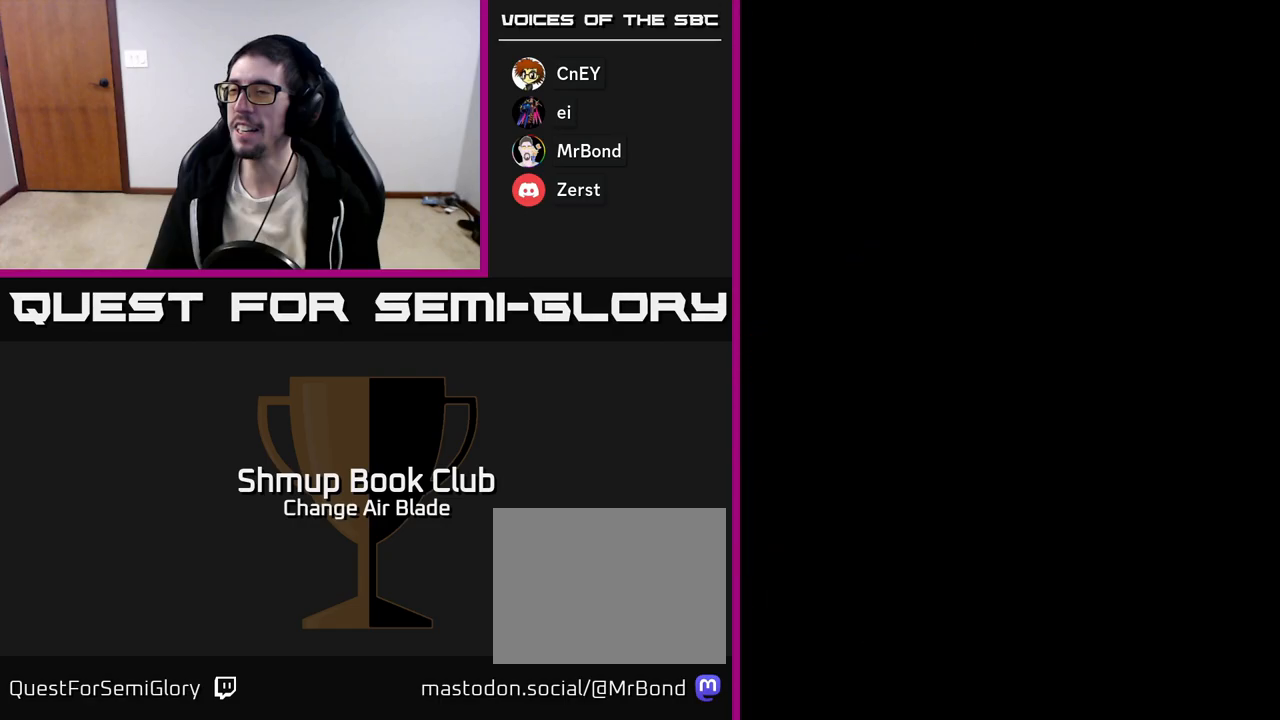
{"buttons": ["DPAD_RIGHT"], "left_stick": "center", "right_stick": "center", "events": [[433, "DPAD_RIGHT", "down"]]}
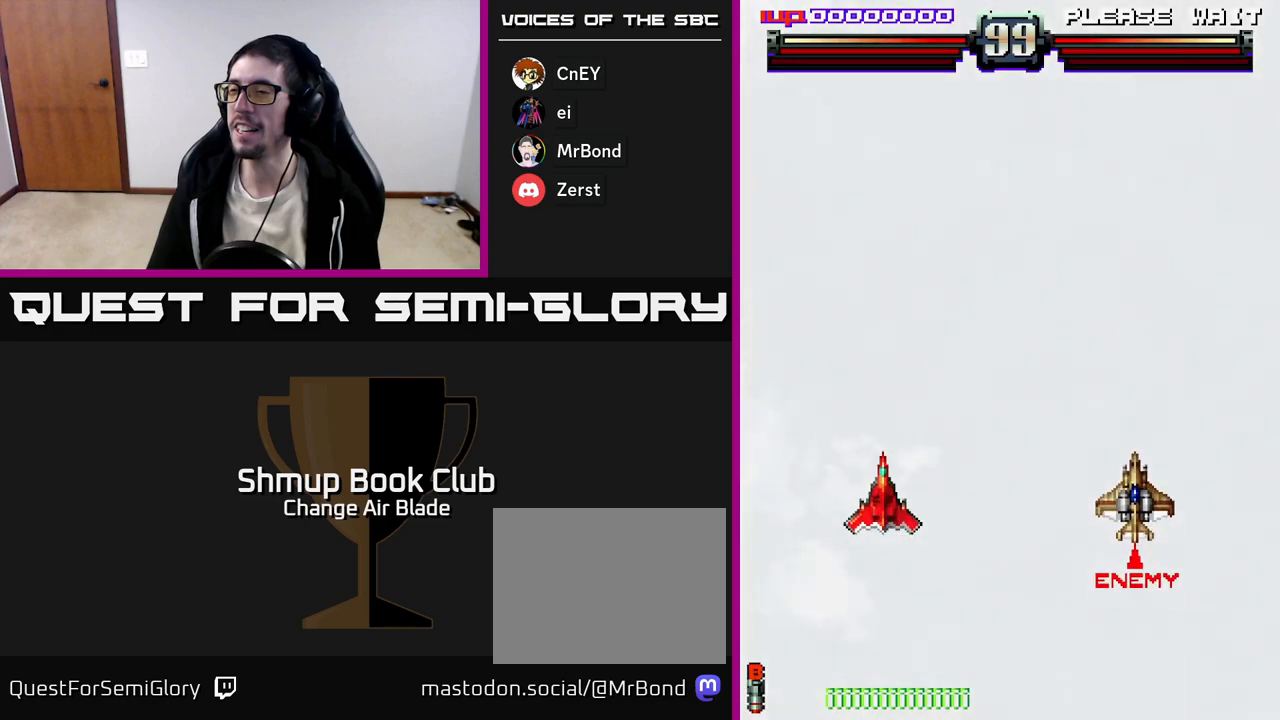
{"buttons": [], "left_stick": "center", "right_stick": "center", "events": [[200, "DPAD_RIGHT", "up"]]}
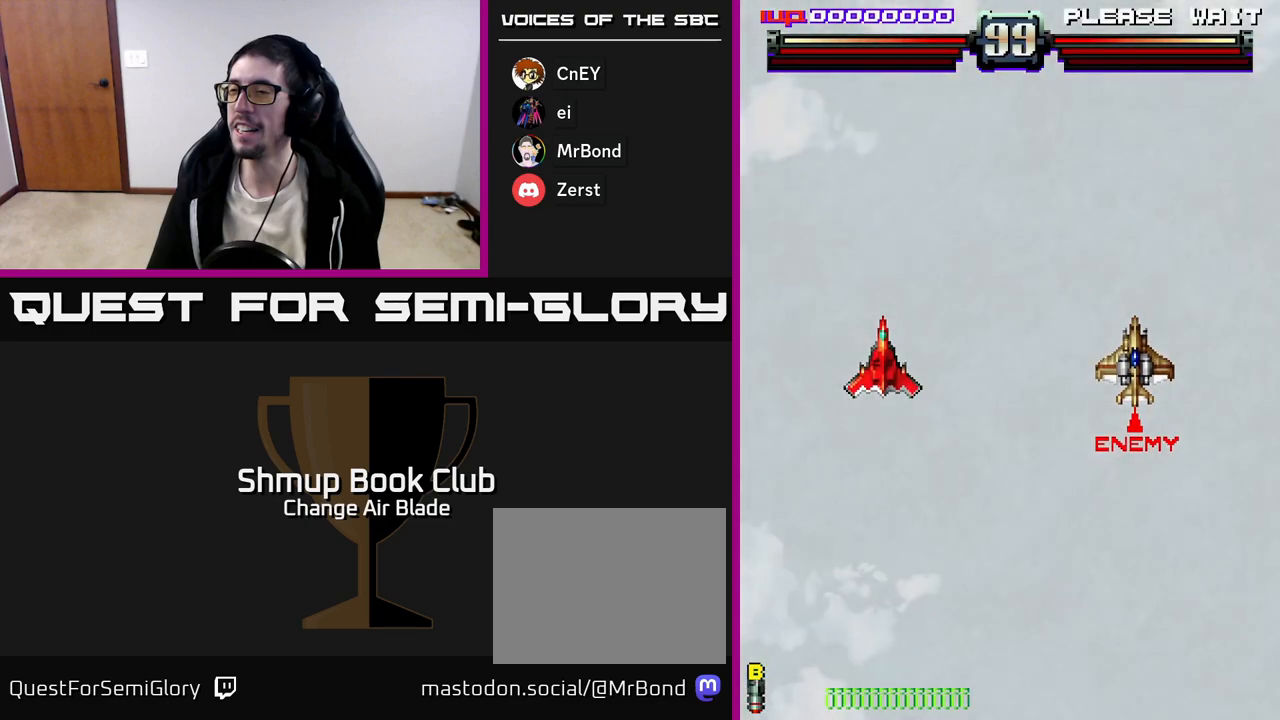
{"buttons": ["DPAD_RIGHT"], "left_stick": "center", "right_stick": "center", "events": [[17, "DPAD_RIGHT", "down"]]}
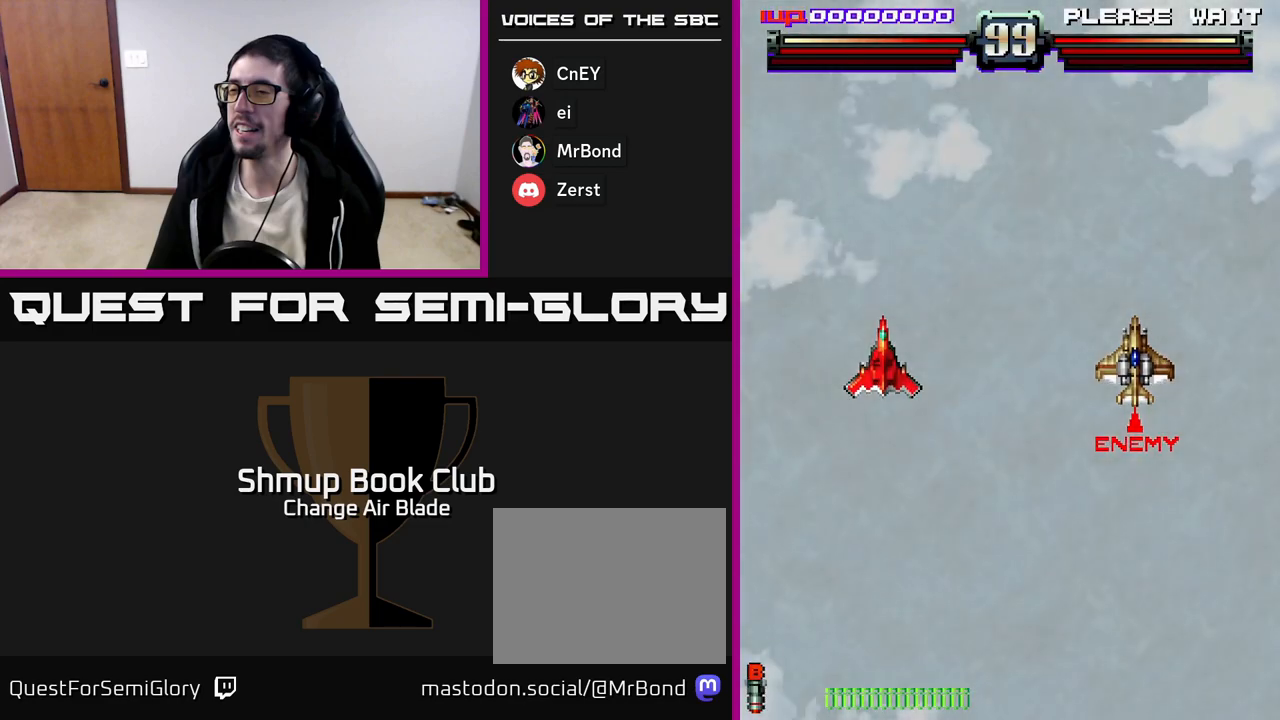
{"buttons": ["DPAD_RIGHT"], "left_stick": "center", "right_stick": "center", "events": [[167, "DPAD_DOWN", "down"], [383, "DPAD_DOWN", "up"]]}
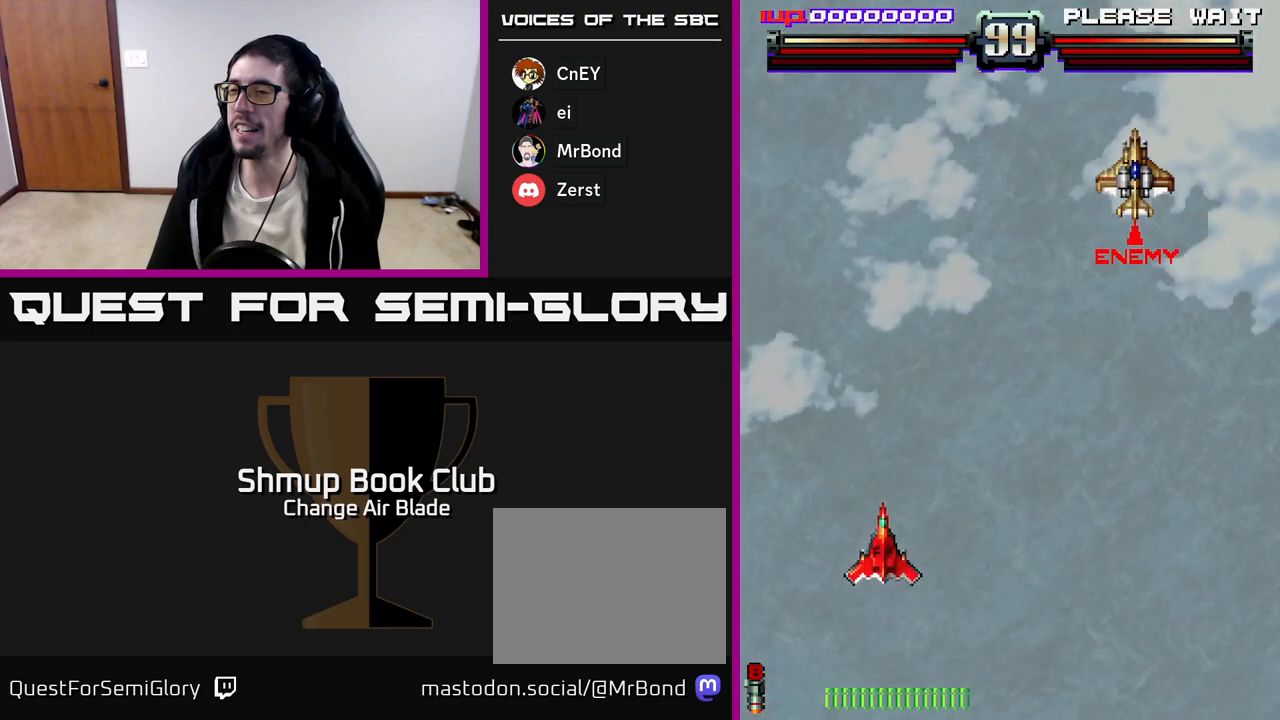
{"buttons": ["DPAD_RIGHT"], "left_stick": "center", "right_stick": "center", "events": []}
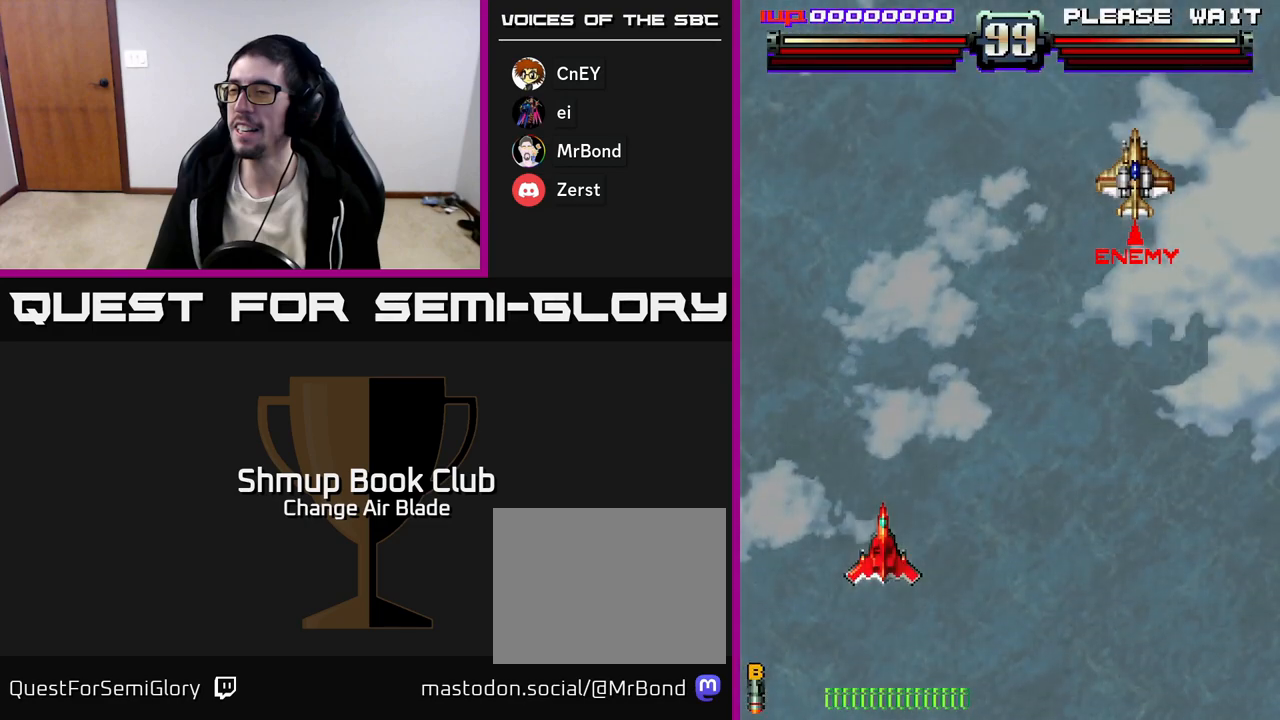
{"buttons": ["DPAD_RIGHT"], "left_stick": "center", "right_stick": "center", "events": []}
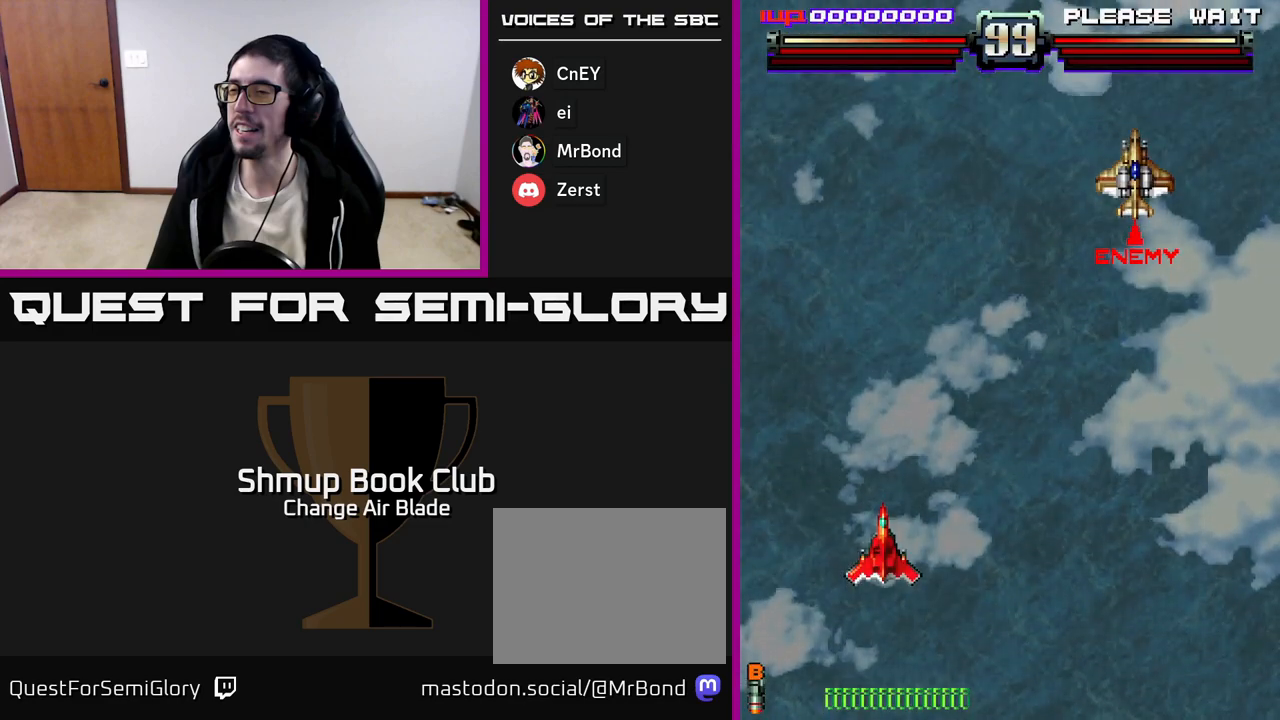
{"buttons": ["DPAD_RIGHT"], "left_stick": "center", "right_stick": "center", "events": [[250, "DPAD_UP", "down"], [433, "DPAD_UP", "up"]]}
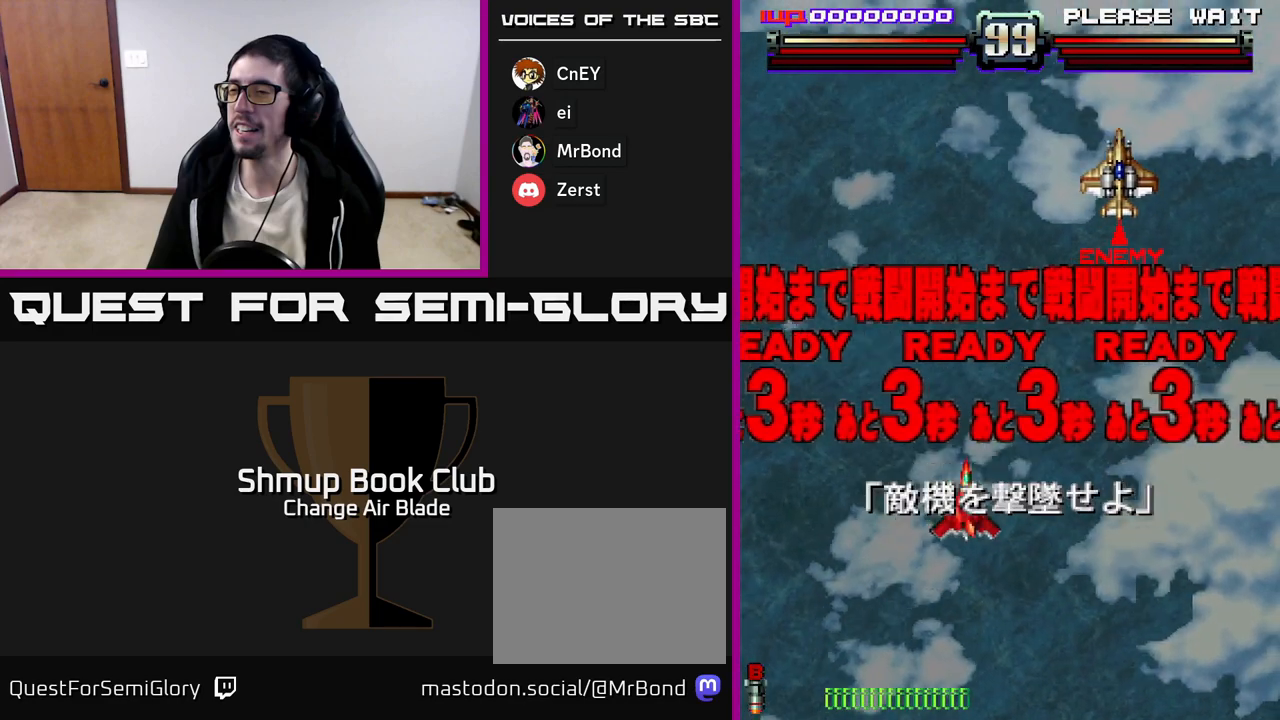
{"buttons": ["X"], "left_stick": "center", "right_stick": "center", "events": [[350, "DPAD_RIGHT", "up"], [483, "X", "down"]]}
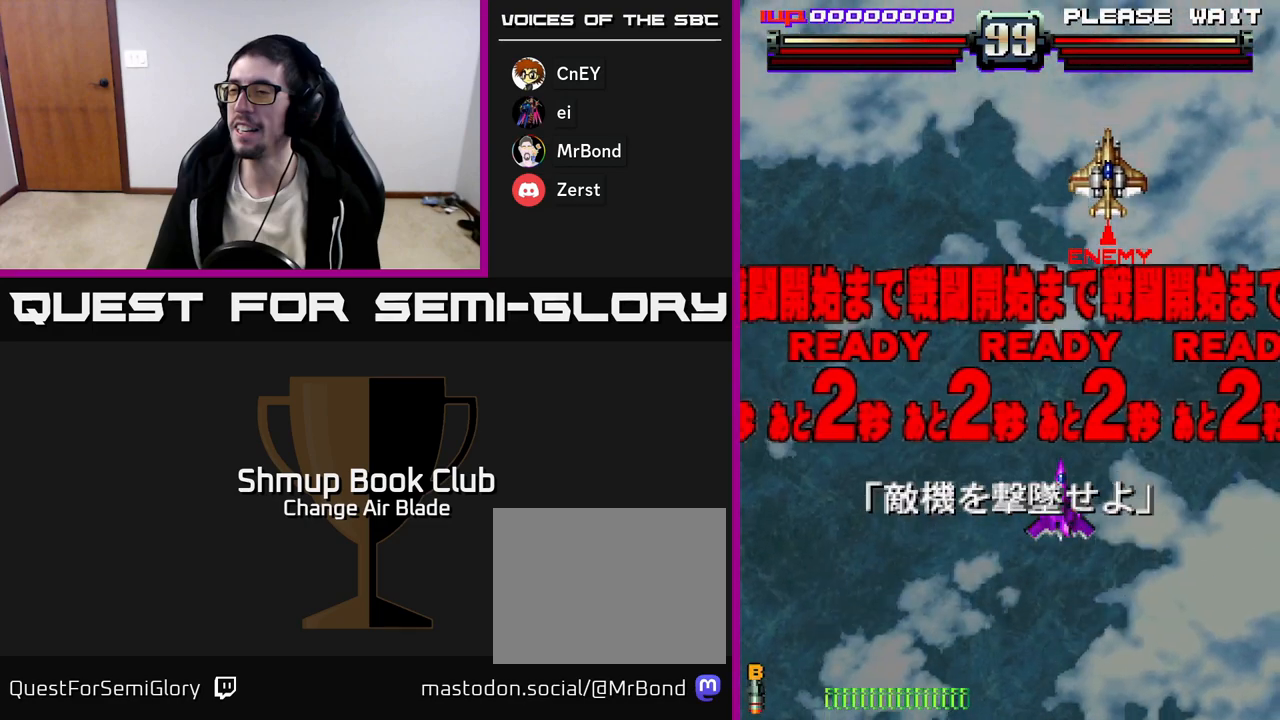
{"buttons": ["DPAD_UP"], "left_stick": "center", "right_stick": "center", "events": [[83, "X", "up"], [383, "DPAD_UP", "down"]]}
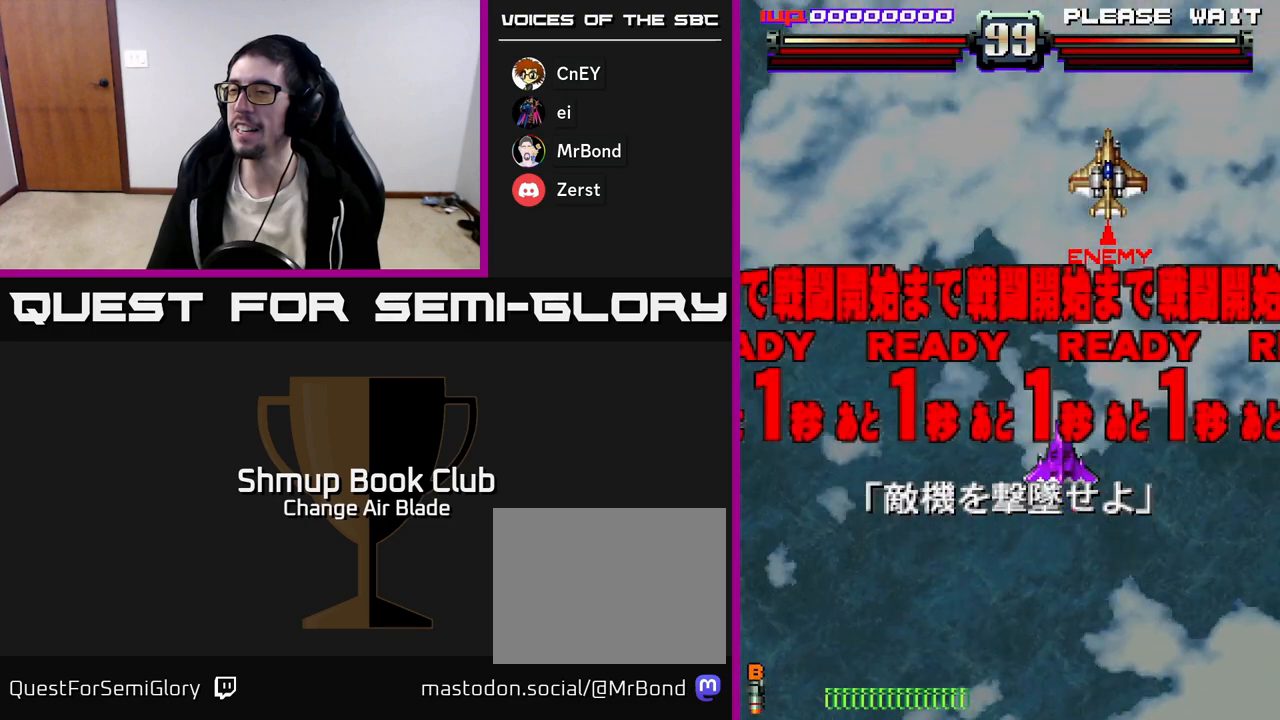
{"buttons": ["A"], "left_stick": "center", "right_stick": "center", "events": [[233, "DPAD_UP", "up"], [500, "A", "down"]]}
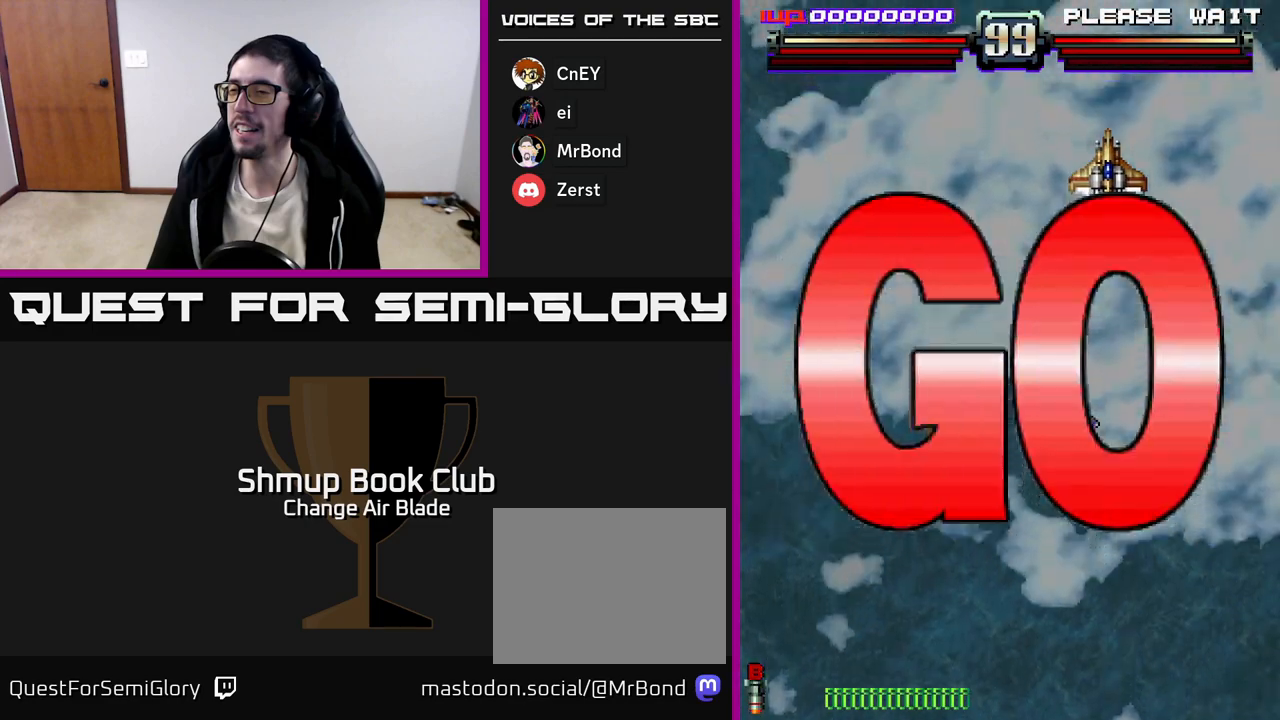
{"buttons": ["A"], "left_stick": "center", "right_stick": "center", "events": [[250, "DPAD_UP", "down"], [467, "DPAD_UP", "up"]]}
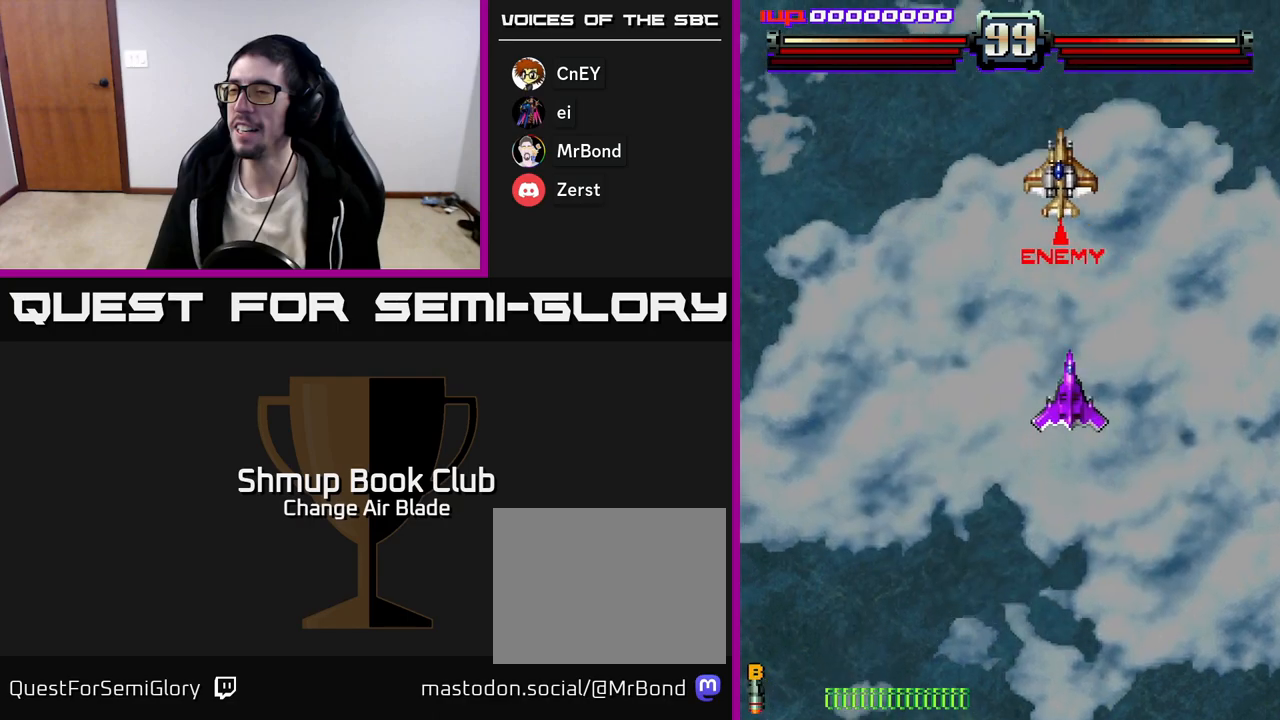
{"buttons": ["A", "DPAD_LEFT"], "left_stick": "center", "right_stick": "center", "events": [[117, "DPAD_LEFT", "down"]]}
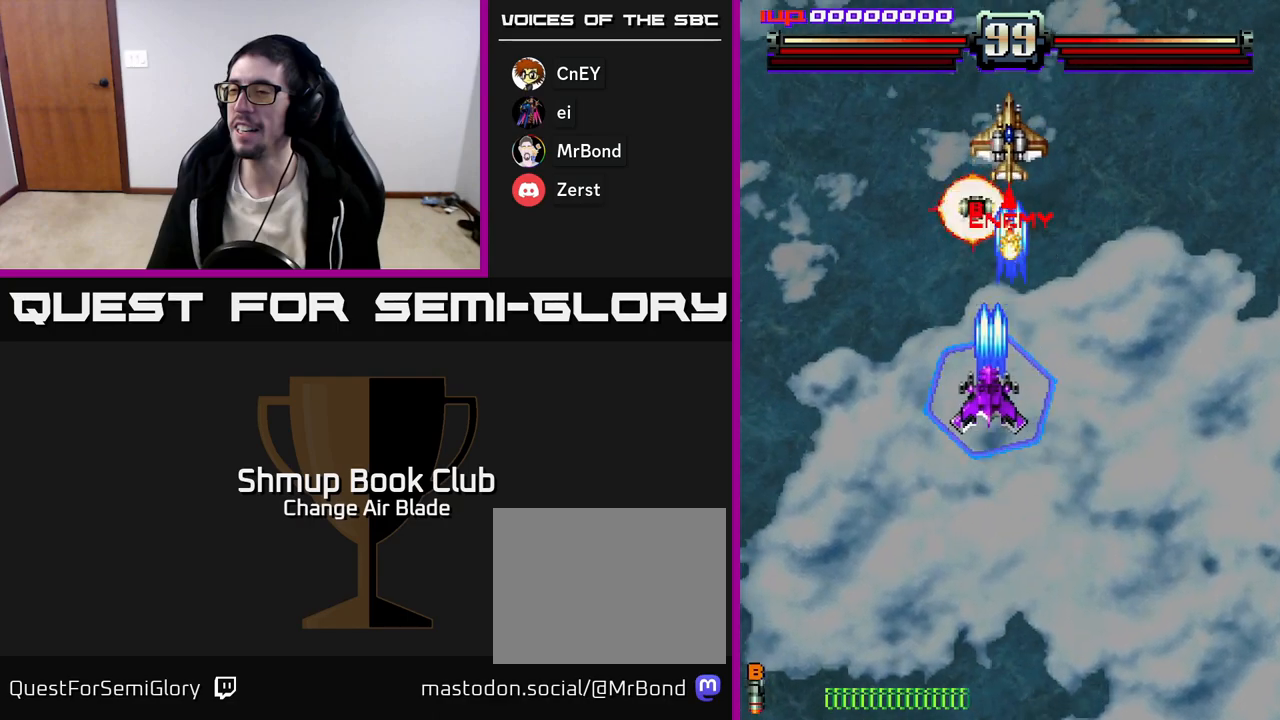
{"buttons": ["A"], "left_stick": "center", "right_stick": "center", "events": [[33, "DPAD_LEFT", "up"], [50, "DPAD_RIGHT", "down"], [50, "DPAD_UP", "down"], [100, "DPAD_RIGHT", "up"], [317, "DPAD_UP", "up"]]}
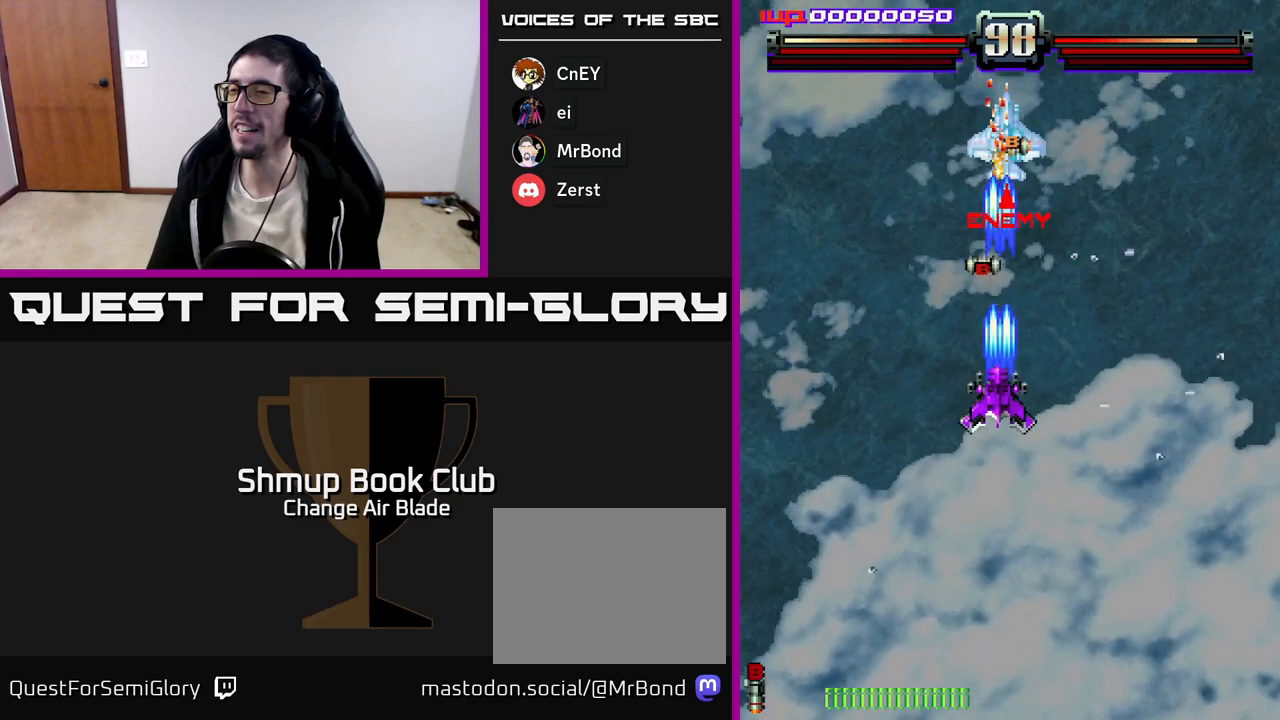
{"buttons": ["A", "DPAD_DOWN"], "left_stick": "center", "right_stick": "center", "events": [[167, "DPAD_DOWN", "down"]]}
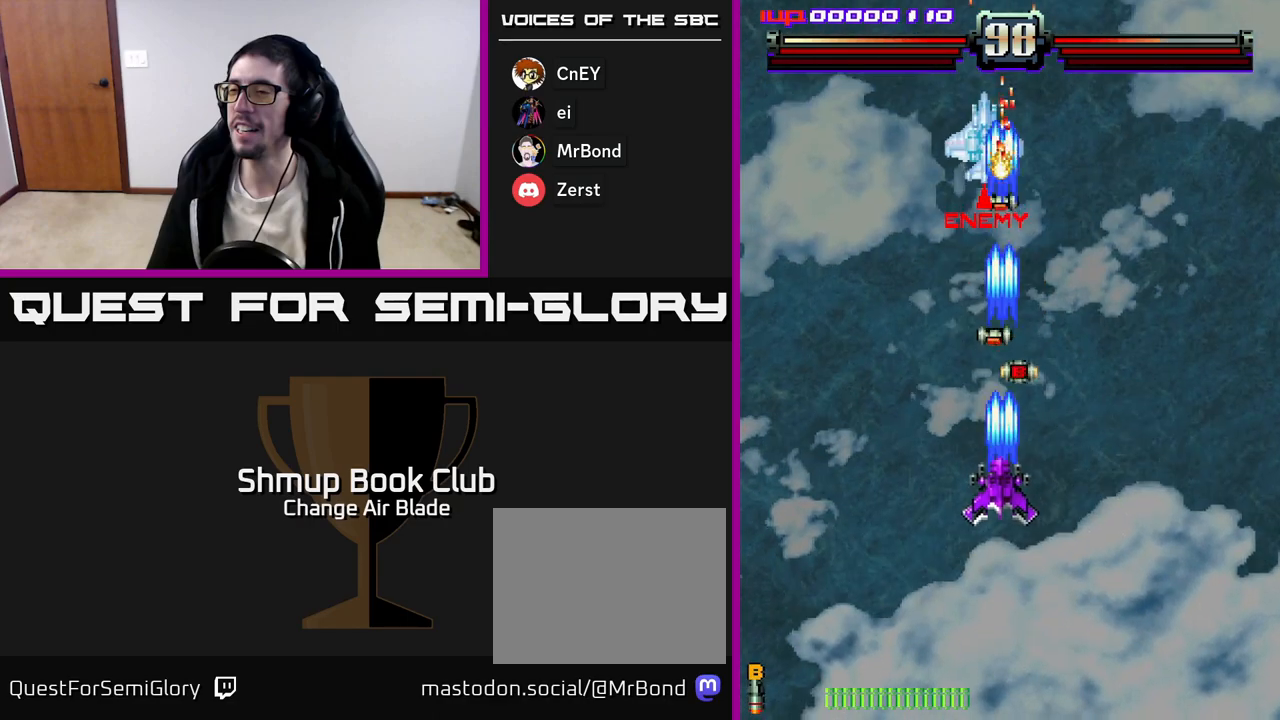
{"buttons": ["A", "DPAD_UP", "DPAD_LEFT"], "left_stick": "center", "right_stick": "center", "events": [[33, "DPAD_DOWN", "up"], [50, "DPAD_RIGHT", "down"], [67, "DPAD_UP", "down"], [83, "DPAD_RIGHT", "up"], [267, "DPAD_LEFT", "down"], [333, "DPAD_LEFT", "up"], [483, "DPAD_LEFT", "down"]]}
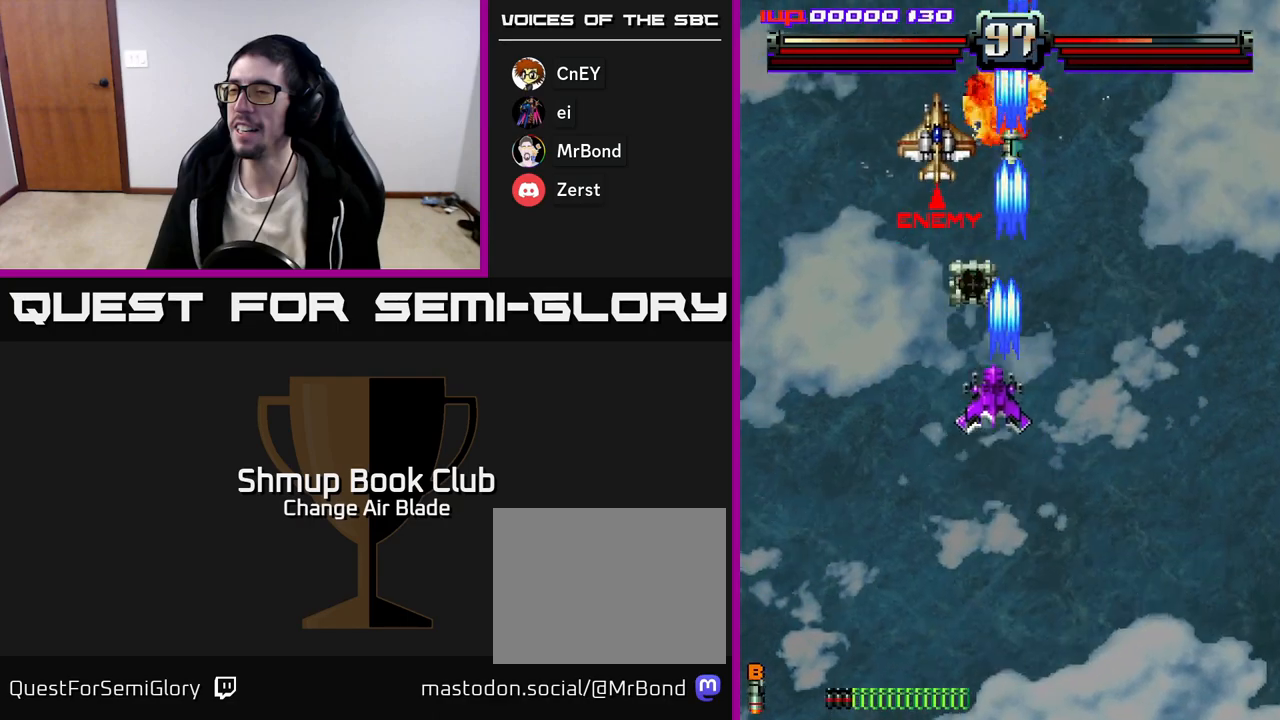
{"buttons": ["A", "DPAD_DOWN", "DPAD_RIGHT"], "left_stick": "center", "right_stick": "center"}
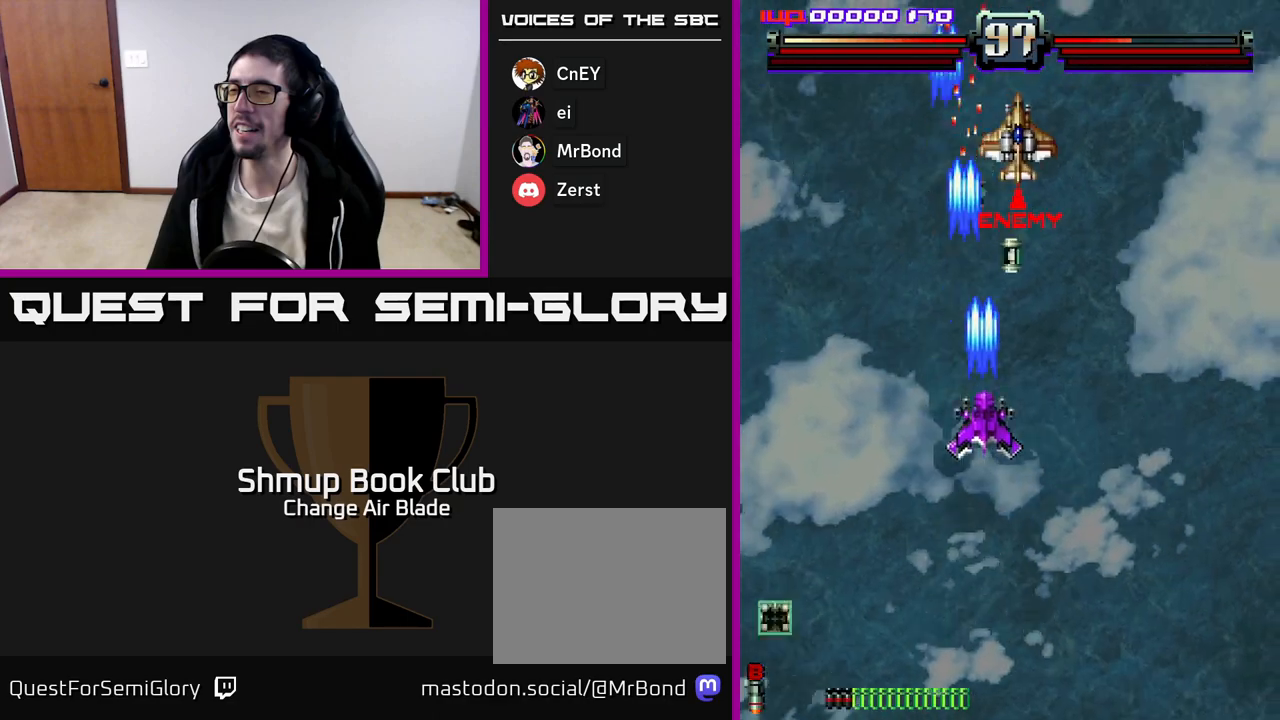
{"buttons": ["A", "DPAD_UP", "DPAD_RIGHT"], "left_stick": "center", "right_stick": "center", "events": [[233, "DPAD_DOWN", "up"], [233, "DPAD_RIGHT", "up"], [267, "DPAD_LEFT", "down"], [267, "DPAD_UP", "down"], [450, "DPAD_LEFT", "up"], [483, "DPAD_RIGHT", "down"]]}